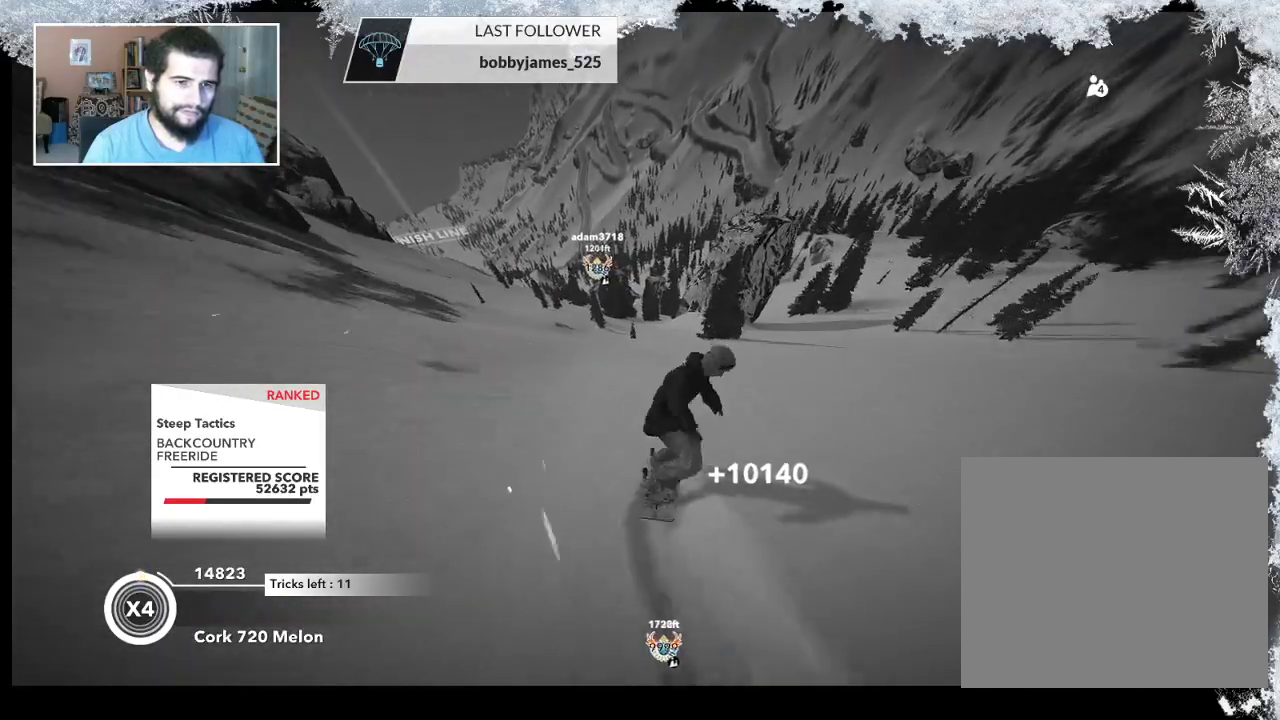
Gameplay with a controller (PlayStation layout); each line is a JSON object with the inputs held at the frame after it. "events" lists button and stick changes between this image and that frame as [ms after this image, input, new state], when the widget could be followed in between.
{"buttons": [], "left_stick": "left", "right_stick": "center", "events": [[267, "left_stick", "up-left"], [400, "left_stick", "left"]]}
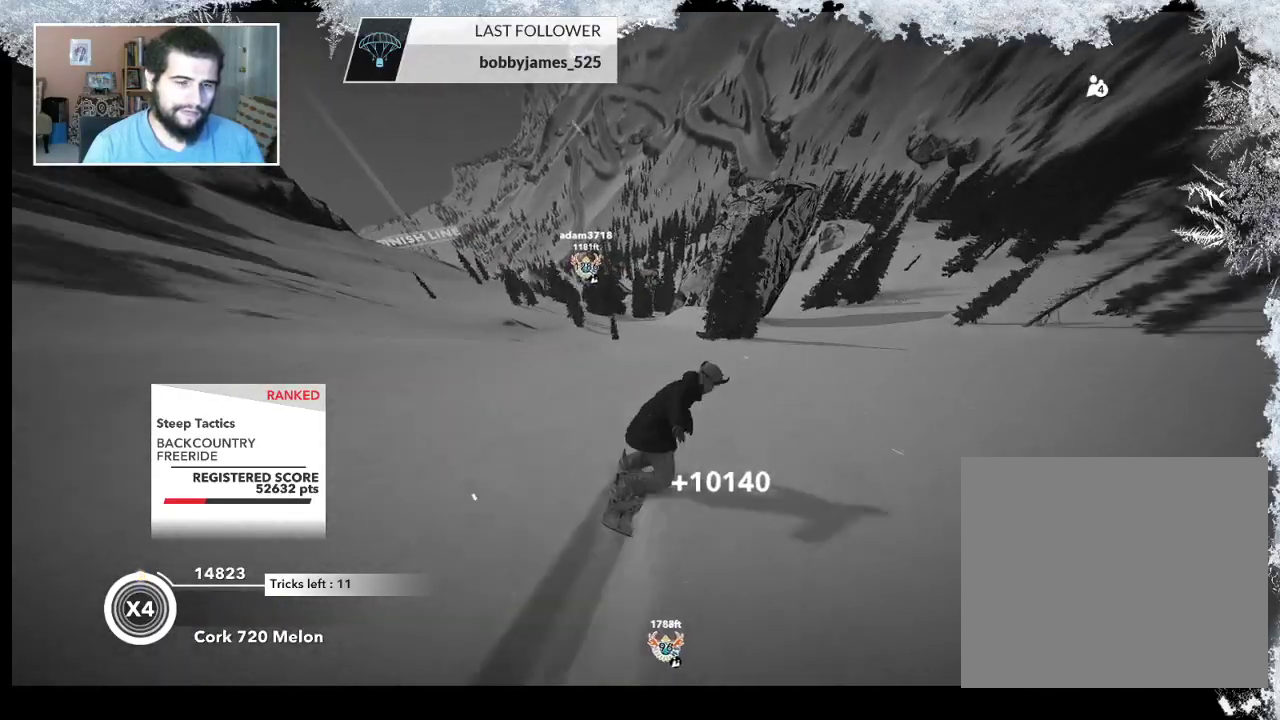
{"buttons": [], "left_stick": "right", "right_stick": "down", "events": [[400, "right_stick", "down"], [467, "left_stick", "right"]]}
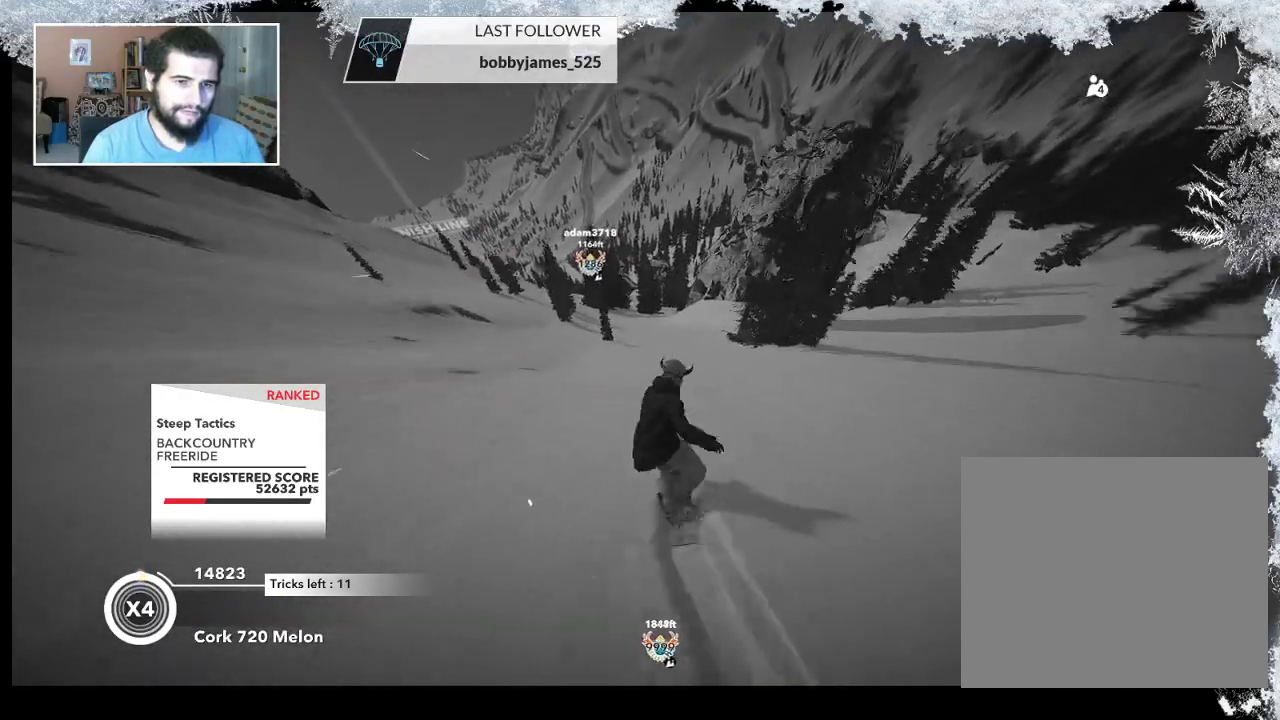
{"buttons": [], "left_stick": "center", "right_stick": "down", "events": [[467, "left_stick", "center"]]}
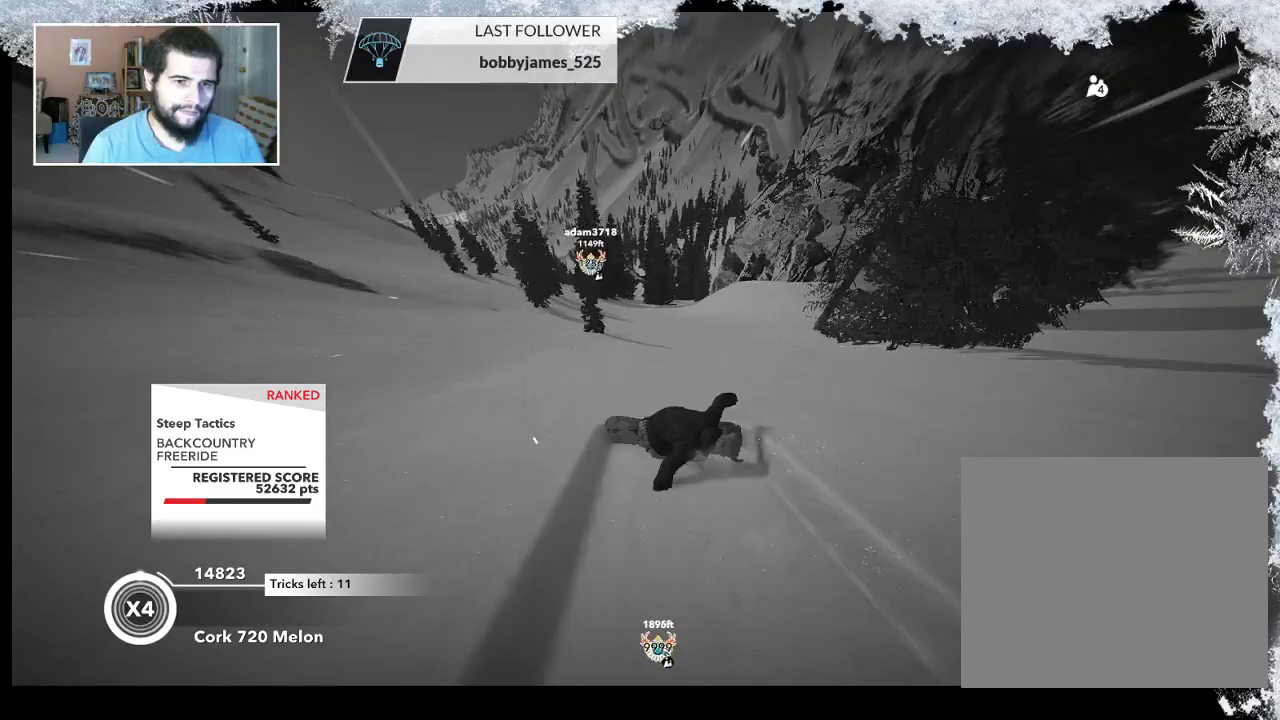
{"buttons": [], "left_stick": "center", "right_stick": "center", "events": [[133, "left_stick", "right"], [133, "right_stick", "center"], [500, "left_stick", "center"]]}
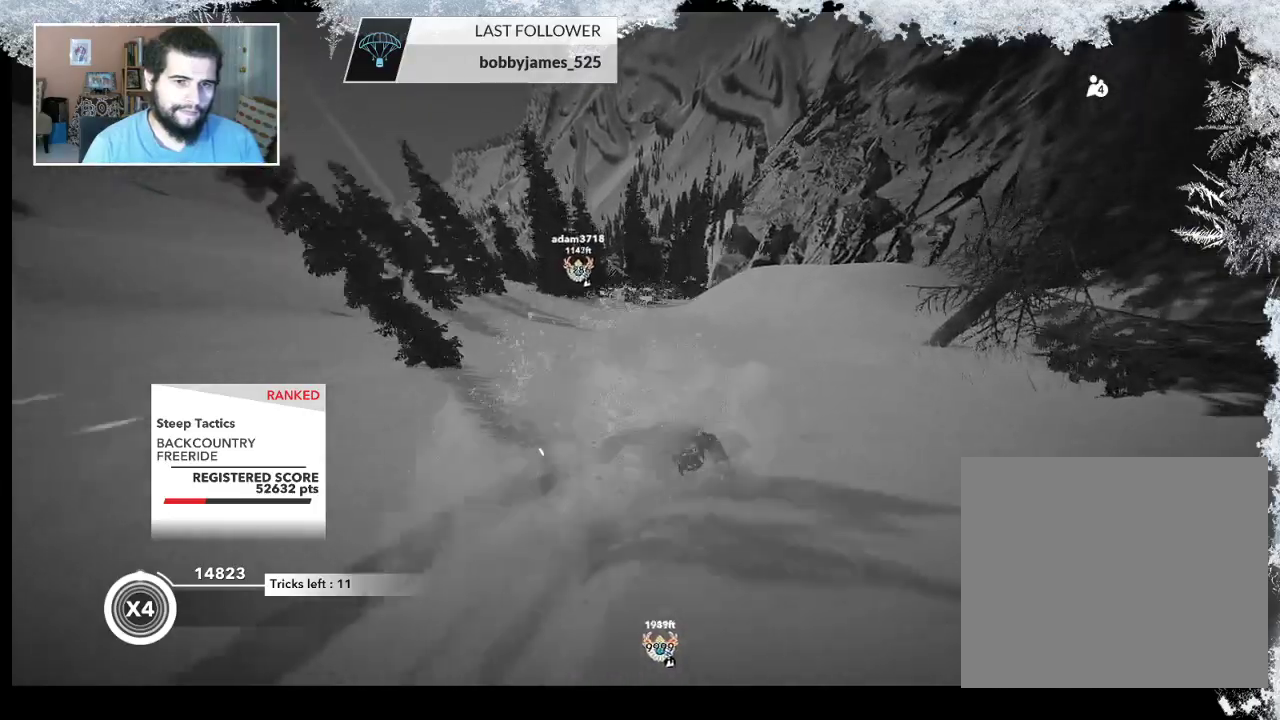
{"buttons": [], "left_stick": "left", "right_stick": "center", "events": [[133, "left_stick", "left"]]}
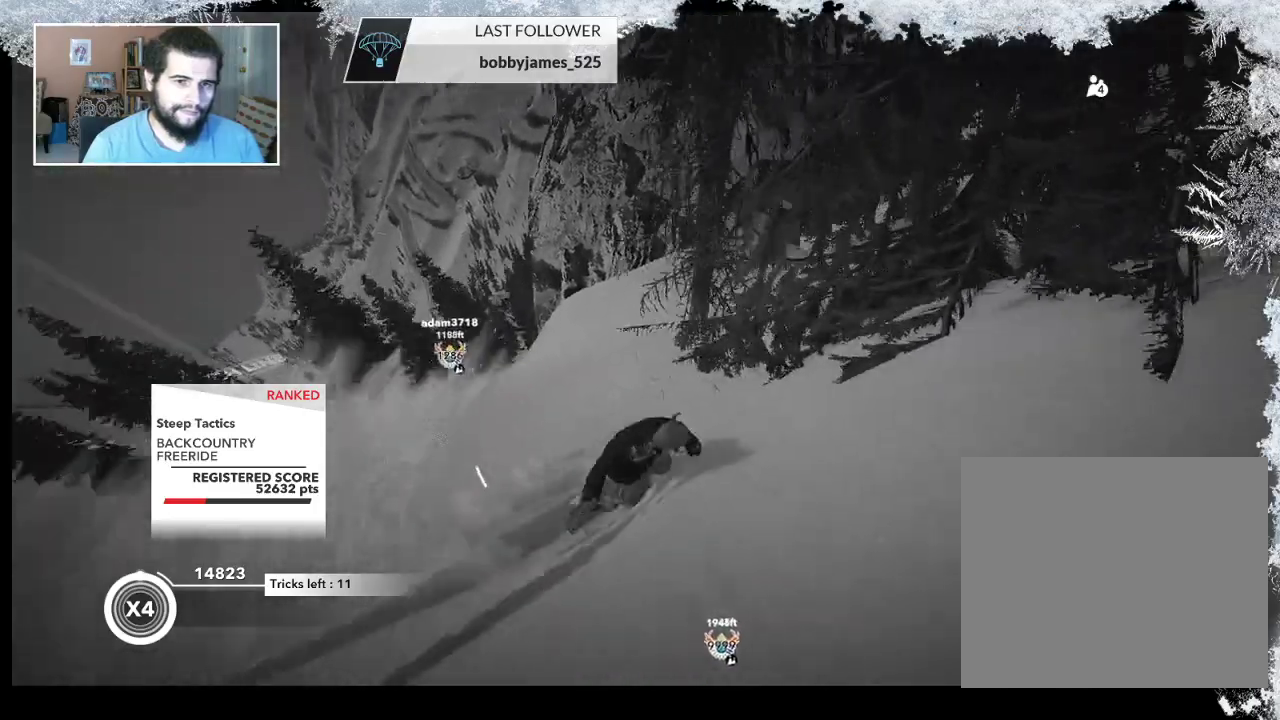
{"buttons": [], "left_stick": "center", "right_stick": "center", "events": [[500, "left_stick", "center"]]}
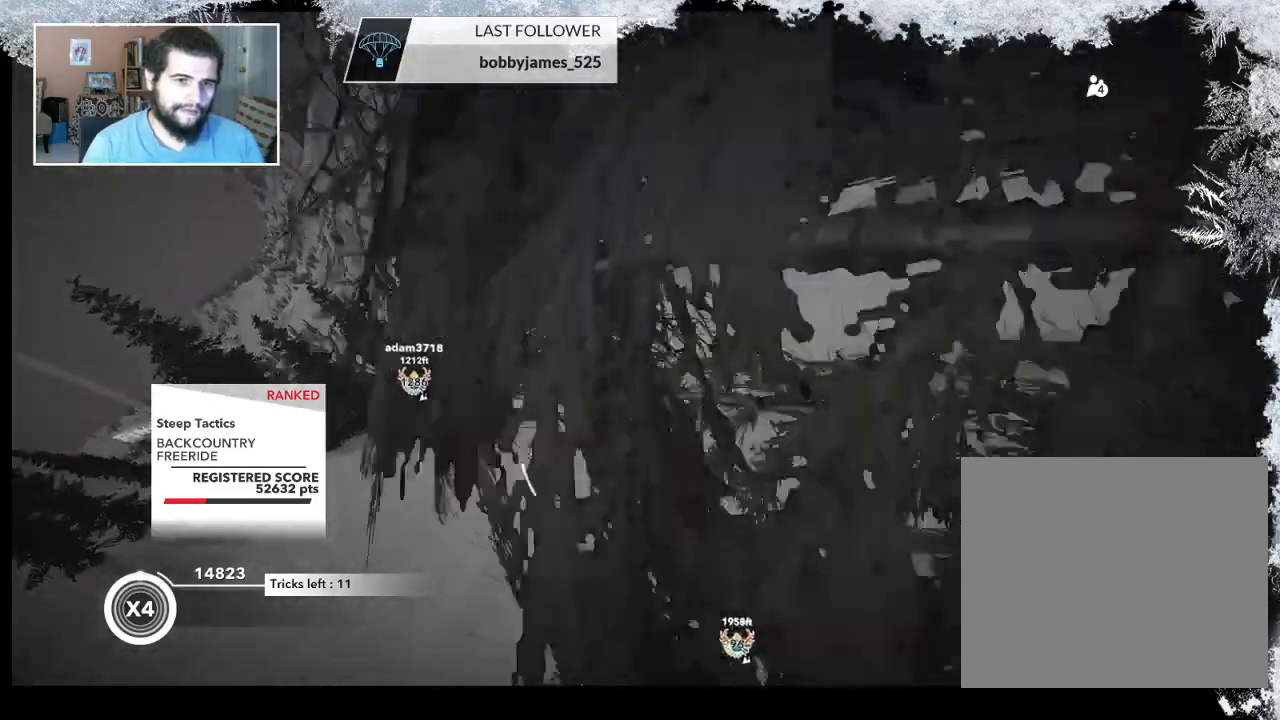
{"buttons": [], "left_stick": "center", "right_stick": "center", "events": []}
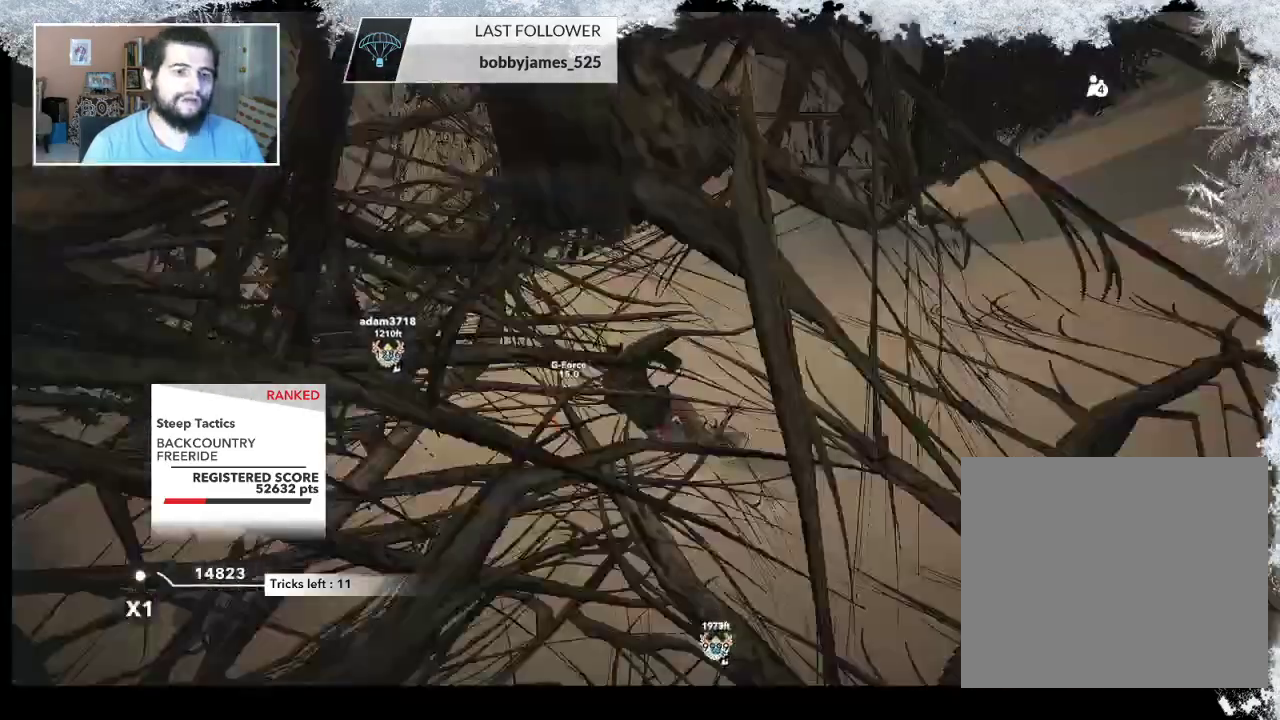
{"buttons": [], "left_stick": "center", "right_stick": "center", "events": []}
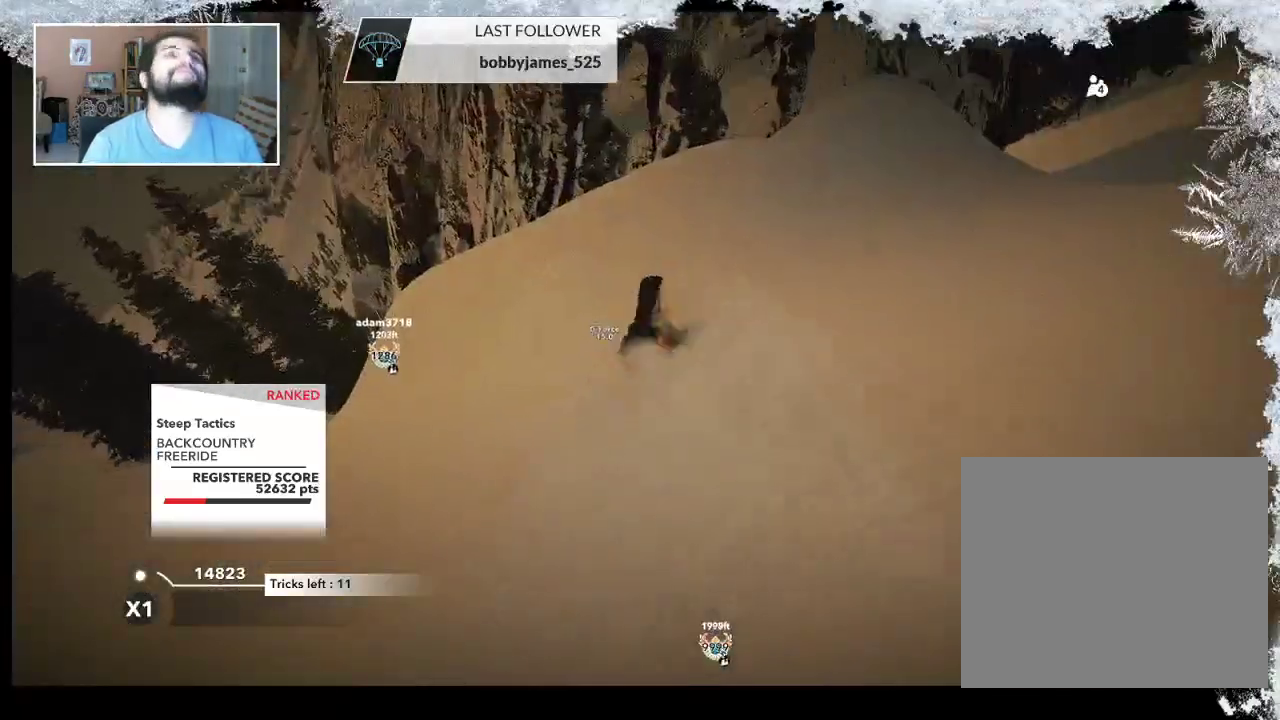
{"buttons": ["TRIANGLE"], "left_stick": "center", "right_stick": "center", "events": [[33, "TRIANGLE", "down"]]}
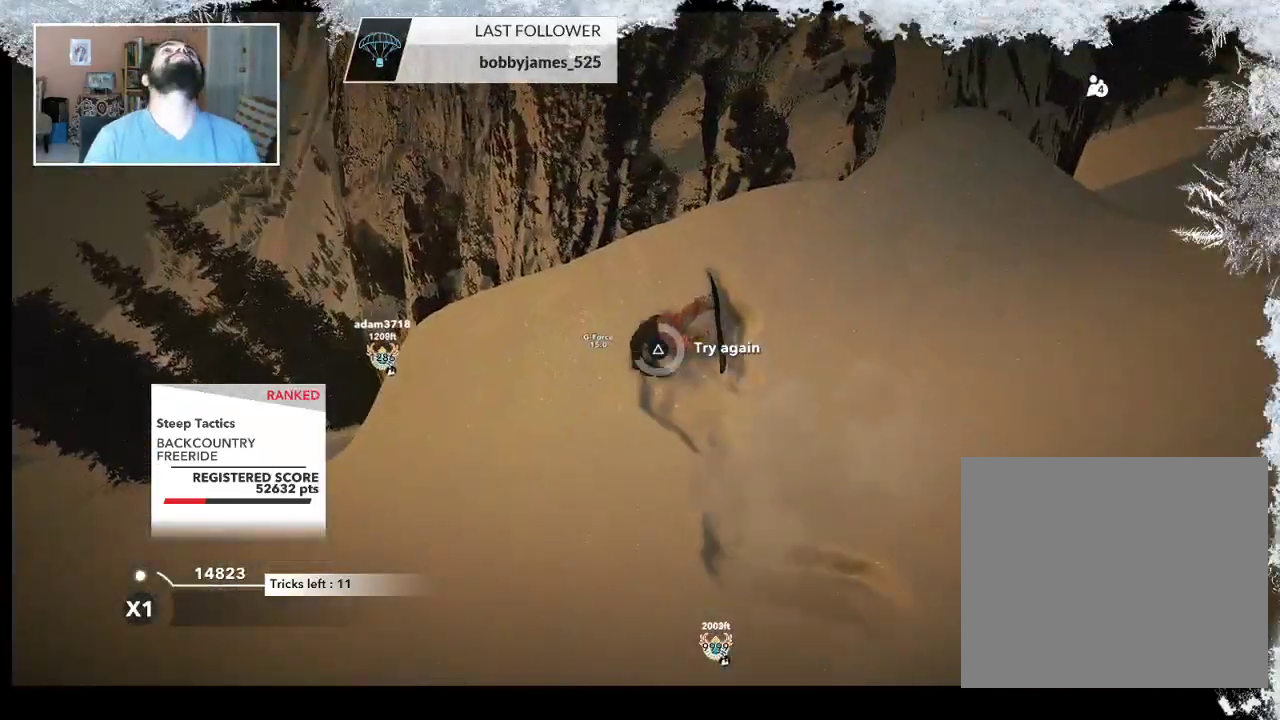
{"buttons": ["TRIANGLE"], "left_stick": "center", "right_stick": "center", "events": []}
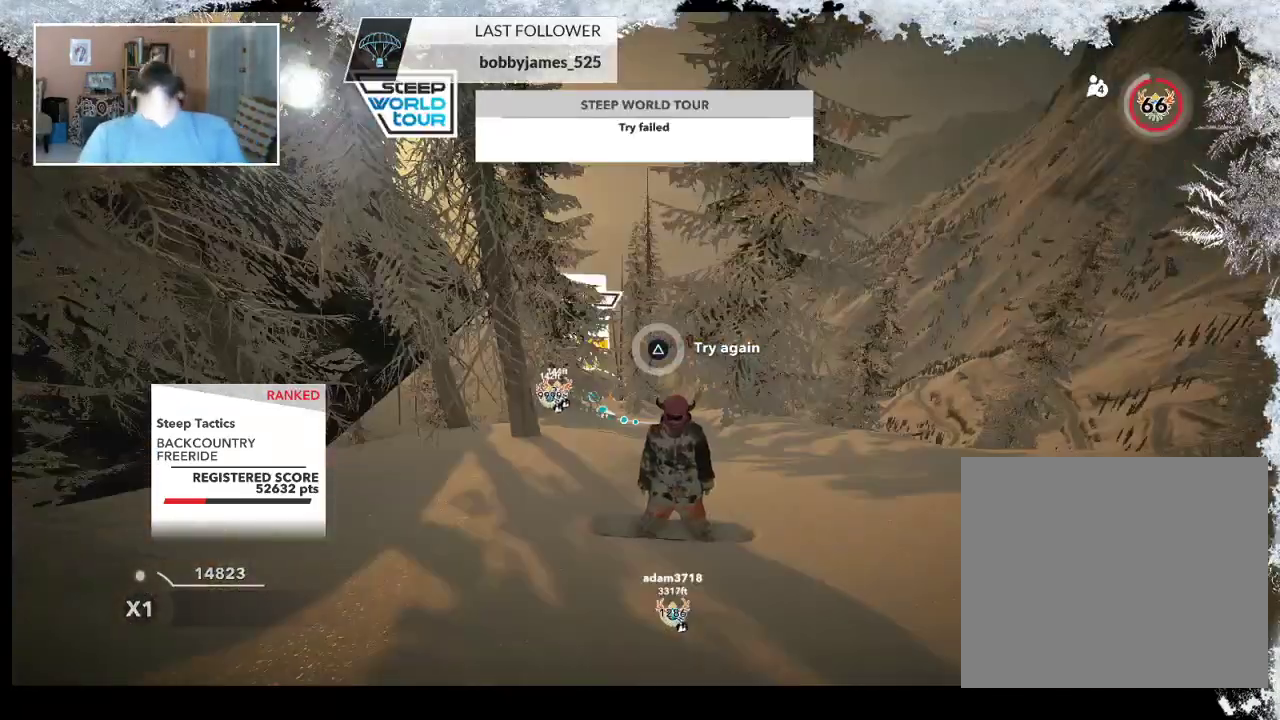
{"buttons": [], "left_stick": "center", "right_stick": "center", "events": [[300, "TRIANGLE", "up"]]}
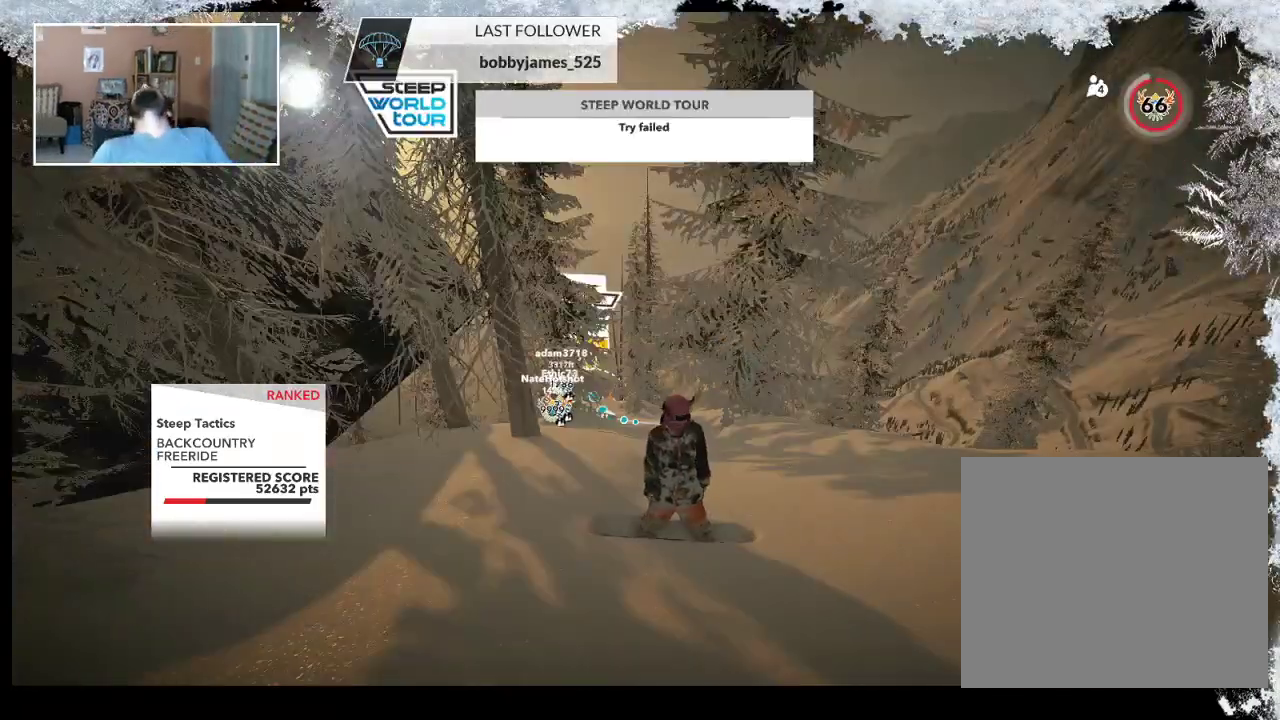
{"buttons": [], "left_stick": "center", "right_stick": "center", "events": []}
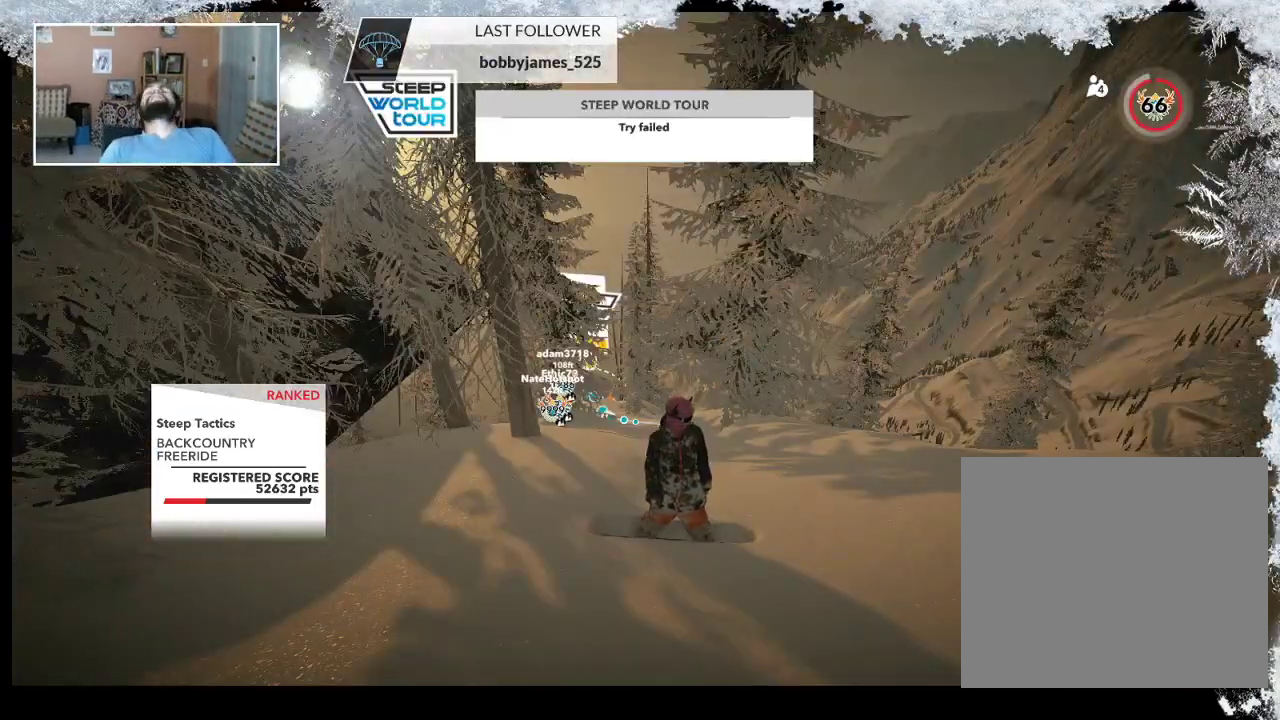
{"buttons": [], "left_stick": "center", "right_stick": "center", "events": [[200, "left_stick", "up"], [467, "left_stick", "center"]]}
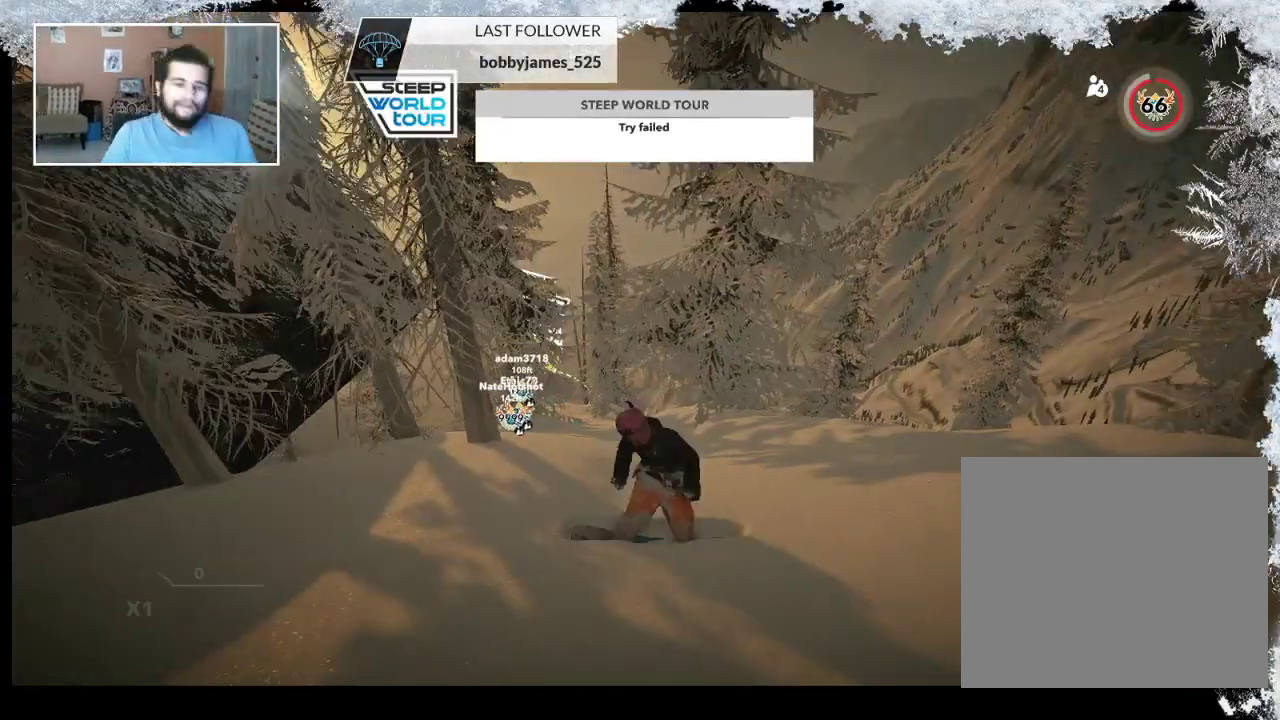
{"buttons": [], "left_stick": "up", "right_stick": "center", "events": [[167, "left_stick", "up"]]}
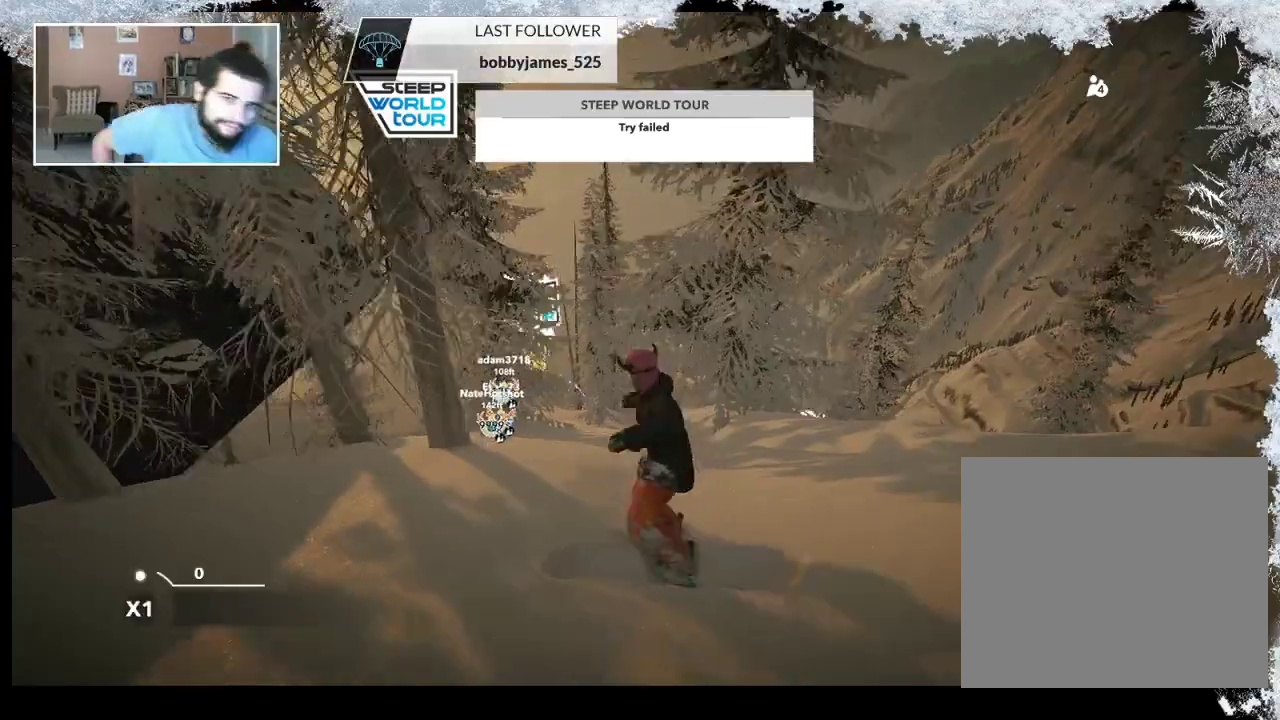
{"buttons": [], "left_stick": "up", "right_stick": "center", "events": []}
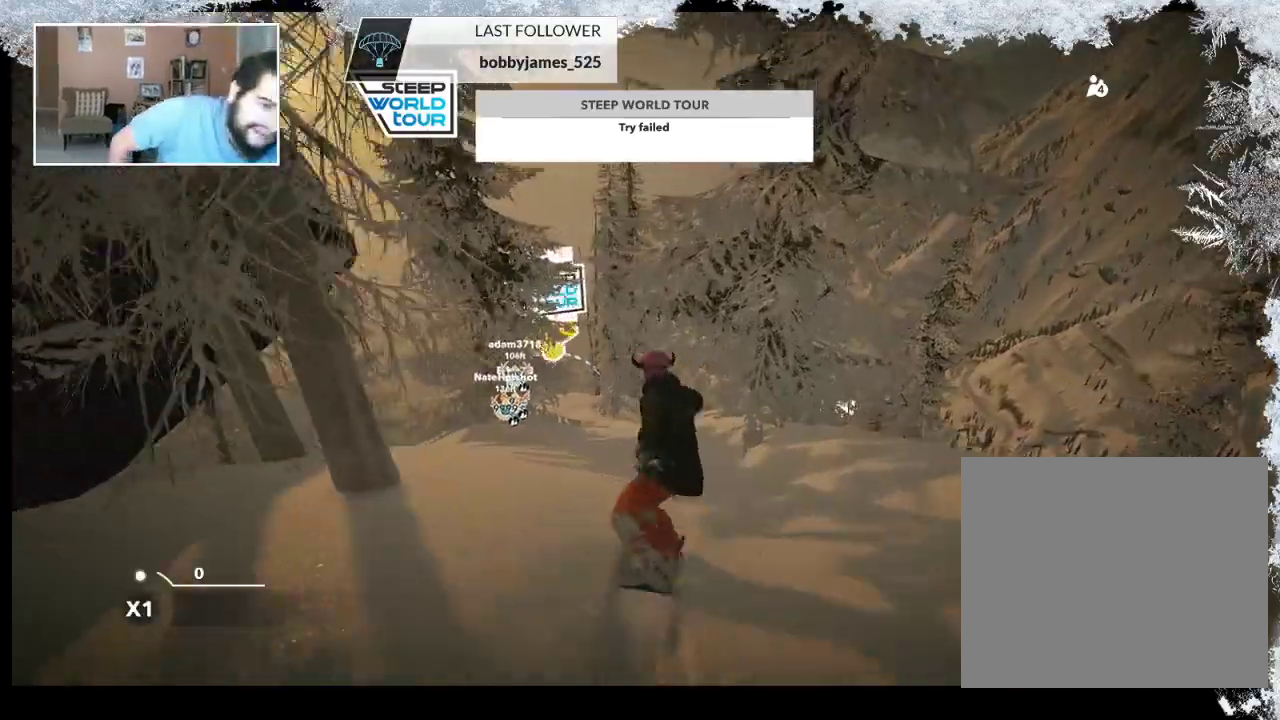
{"buttons": [], "left_stick": "up-left", "right_stick": "center", "events": [[133, "left_stick", "up-left"]]}
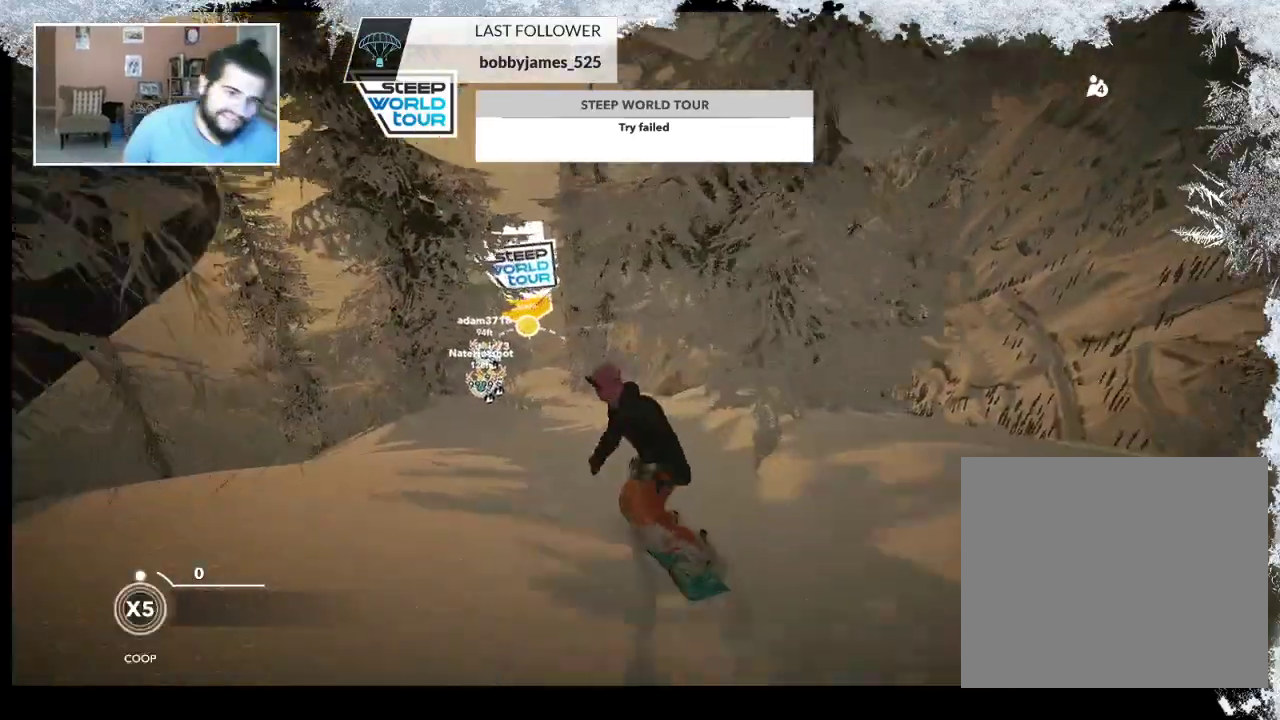
{"buttons": [], "left_stick": "center", "right_stick": "center", "events": [[133, "left_stick", "center"]]}
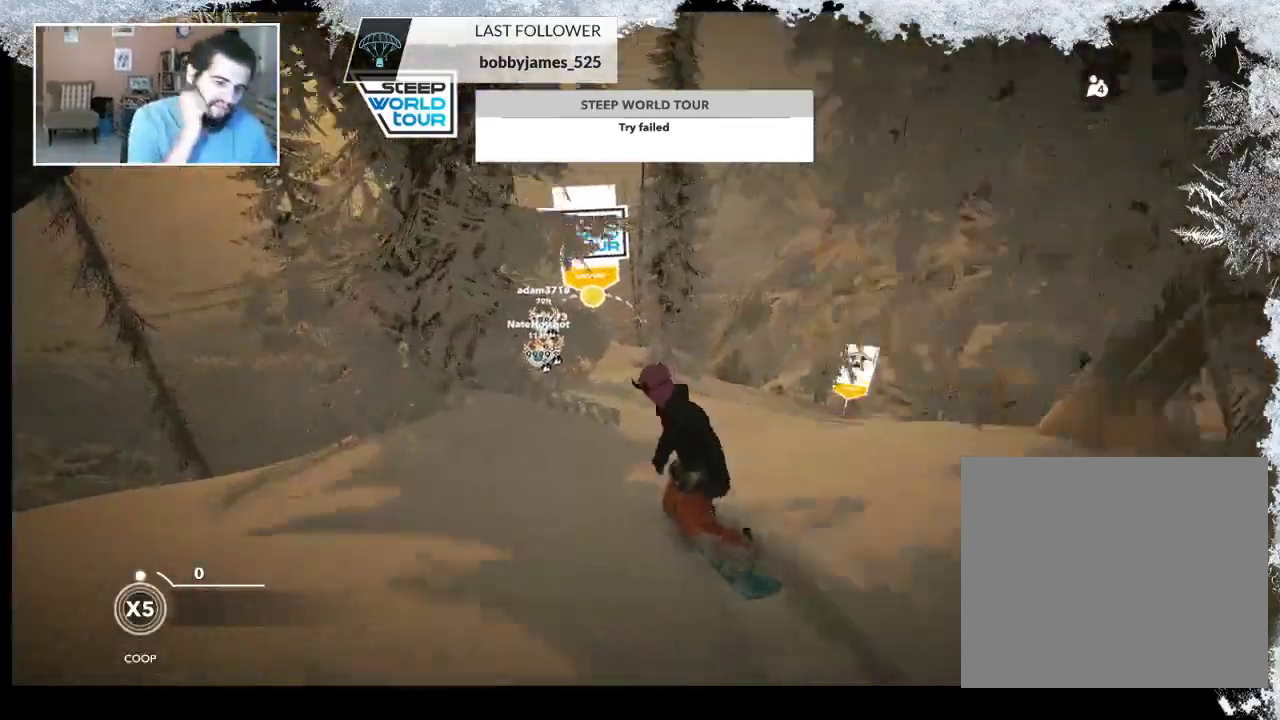
{"buttons": [], "left_stick": "center", "right_stick": "center", "events": [[167, "left_stick", "right"], [333, "left_stick", "center"]]}
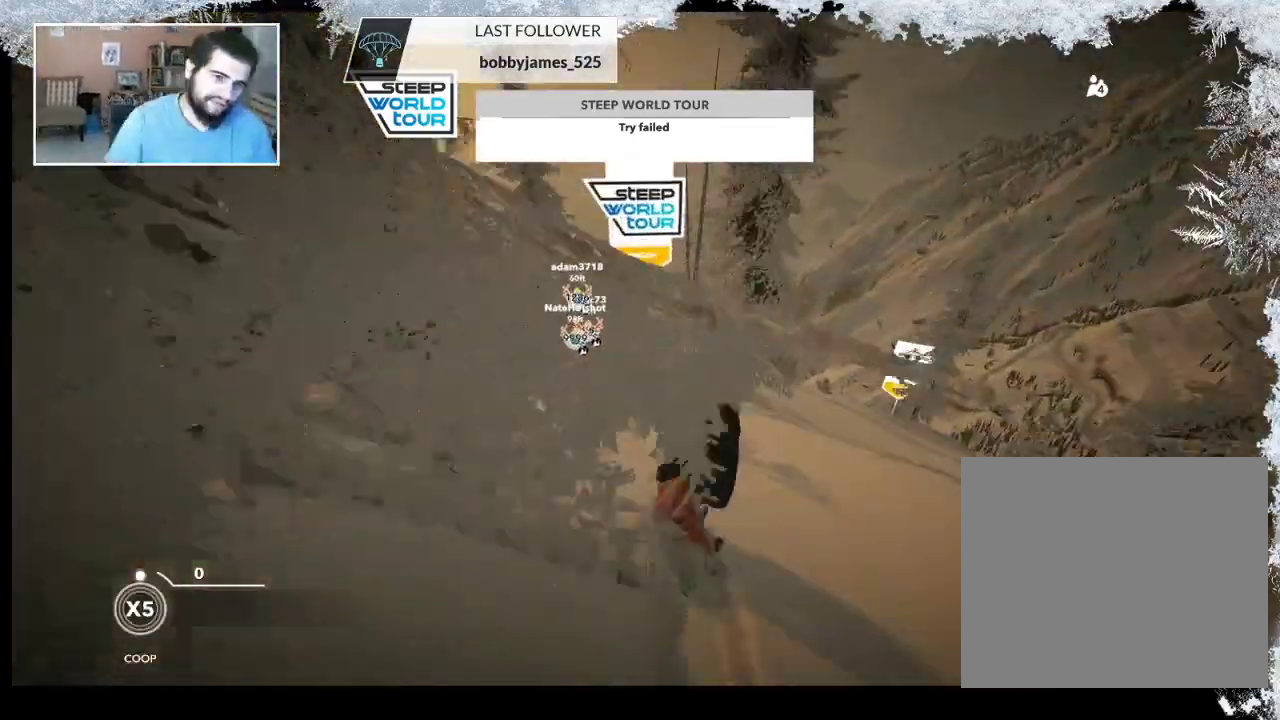
{"buttons": [], "left_stick": "center", "right_stick": "center", "events": []}
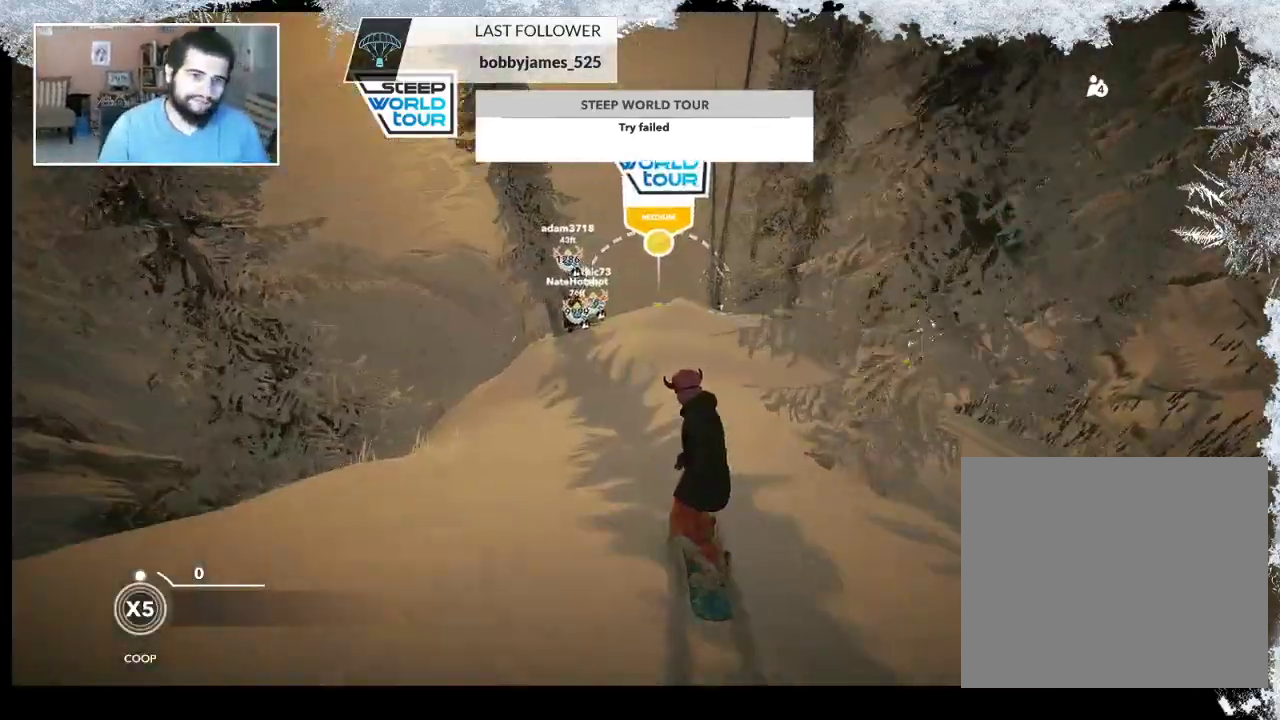
{"buttons": [], "left_stick": "center", "right_stick": "center", "events": [[300, "left_stick", "right"], [433, "left_stick", "center"]]}
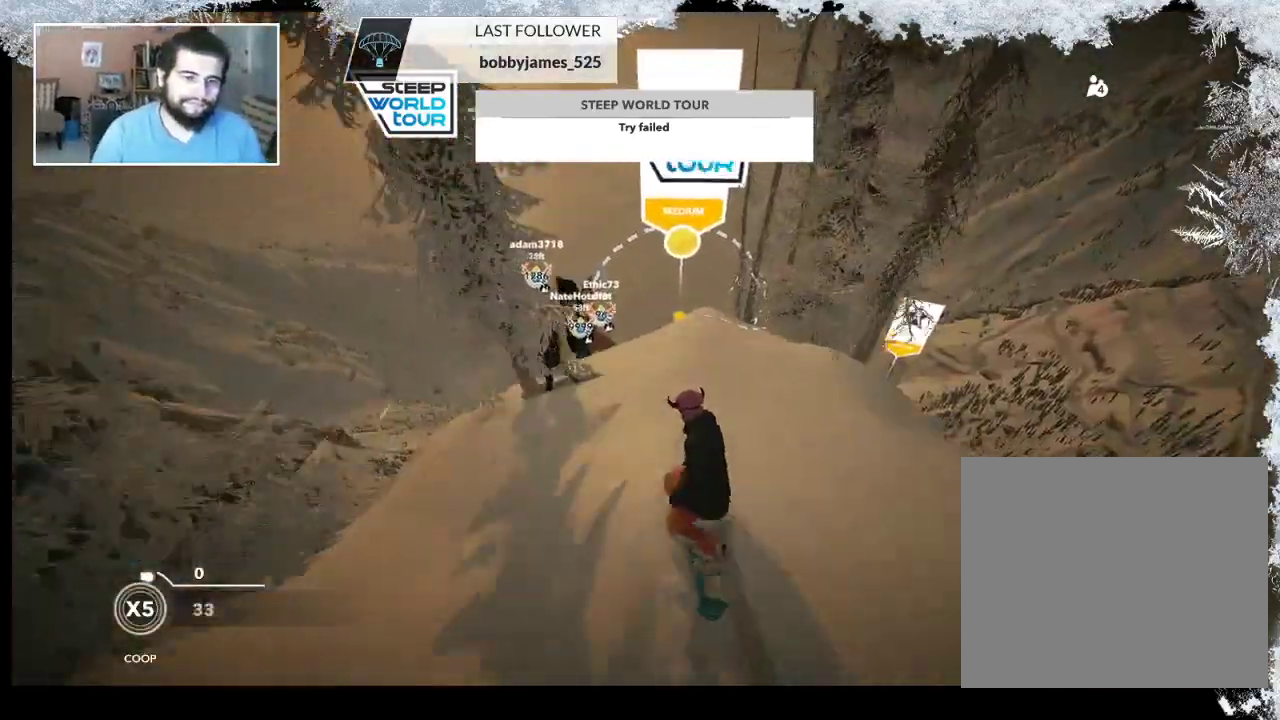
{"buttons": [], "left_stick": "center", "right_stick": "center", "events": []}
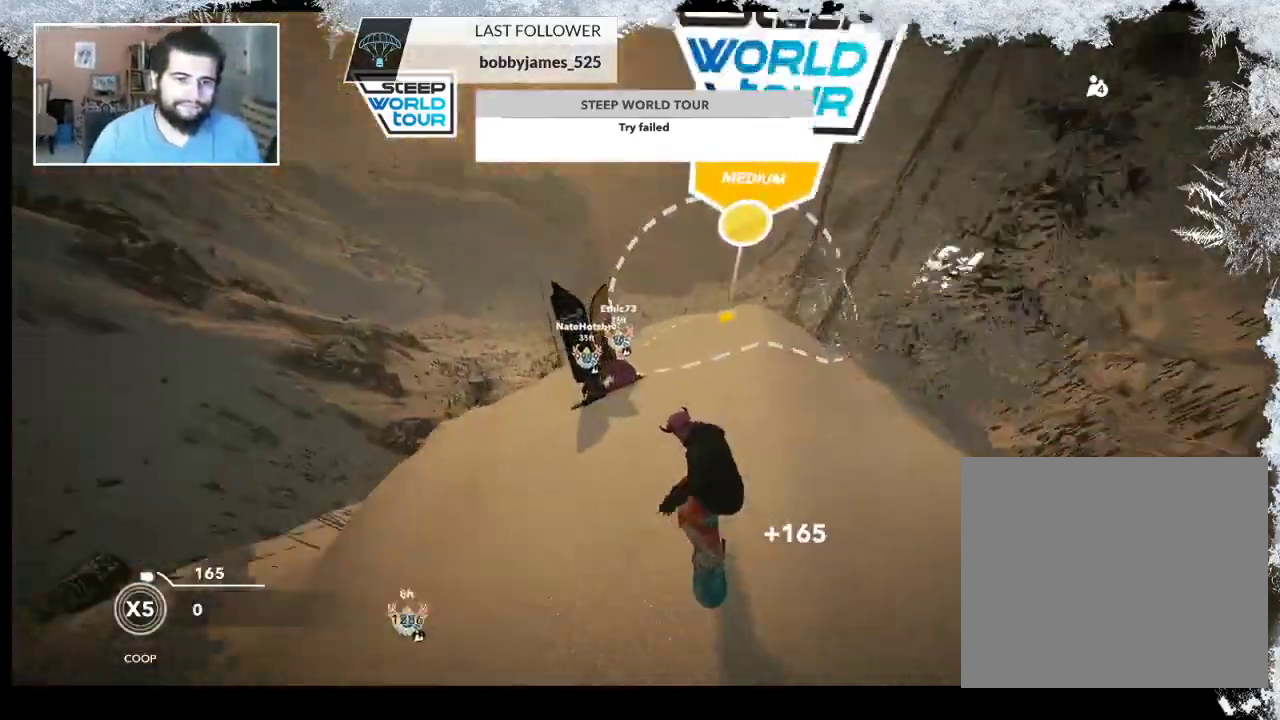
{"buttons": [], "left_stick": "right", "right_stick": "center", "events": [[33, "left_stick", "right"]]}
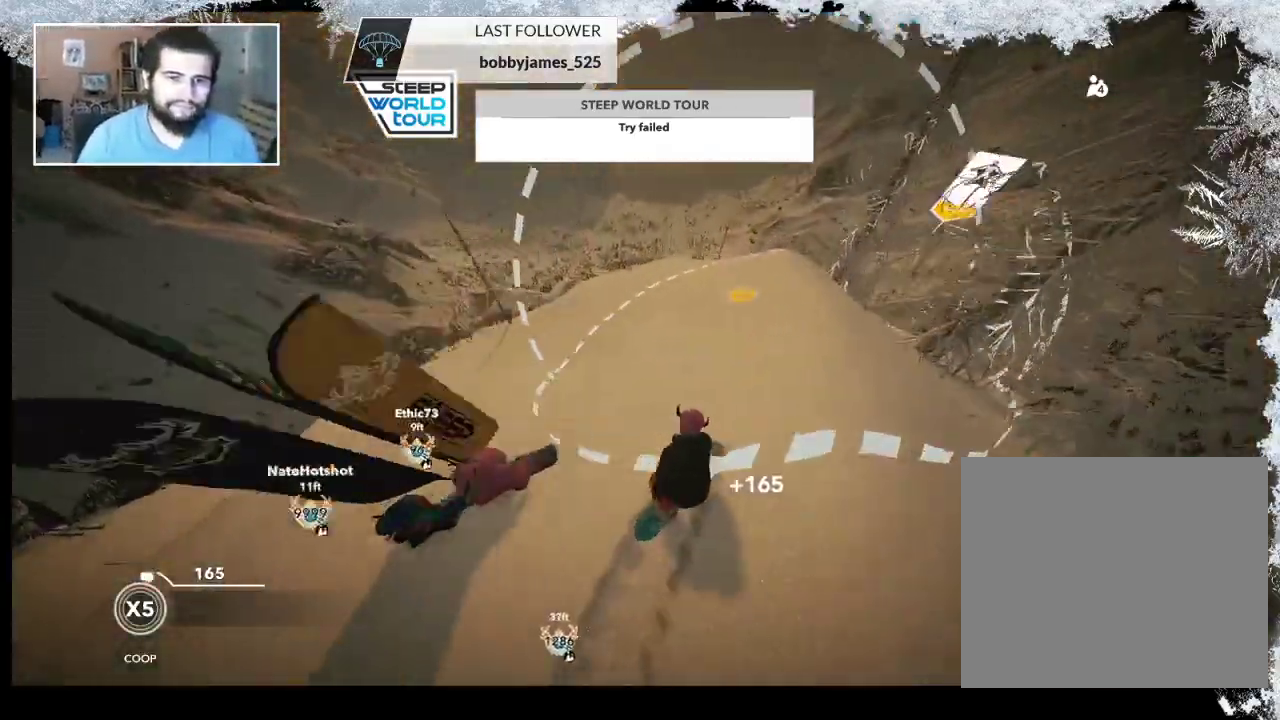
{"buttons": [], "left_stick": "center", "right_stick": "center", "events": [[233, "left_stick", "center"]]}
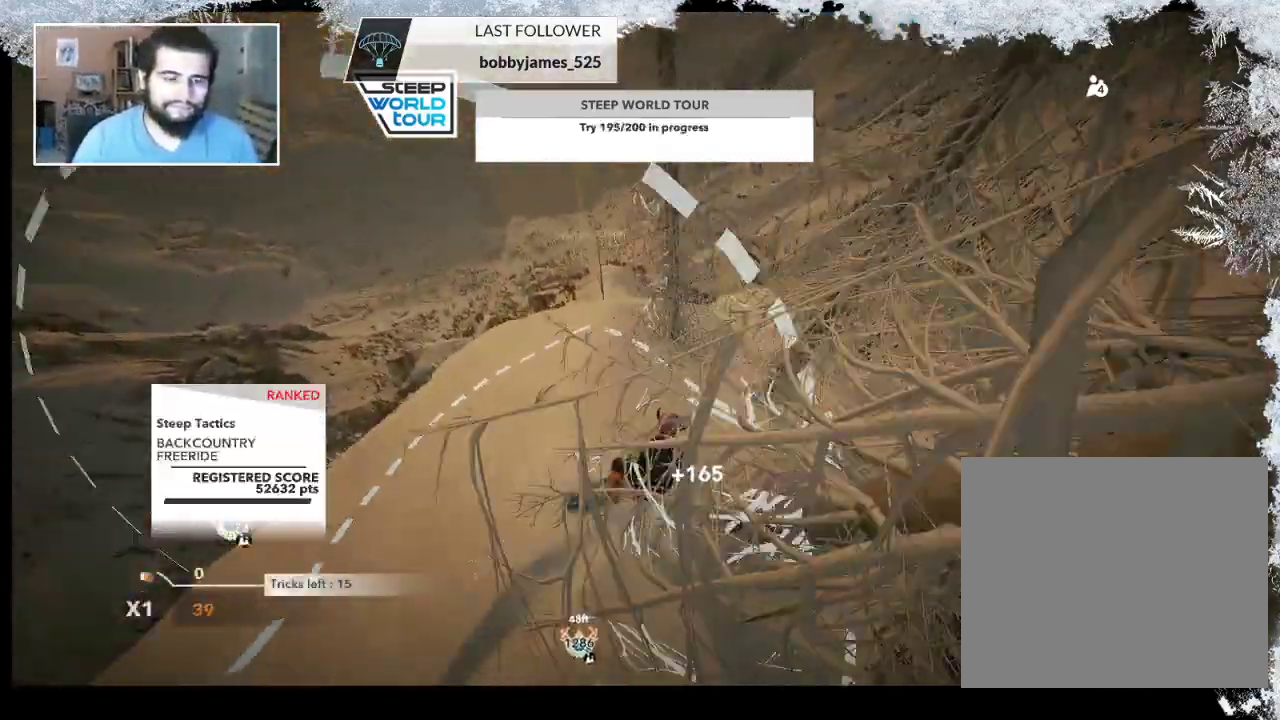
{"buttons": [], "left_stick": "left", "right_stick": "center", "events": [[300, "left_stick", "left"]]}
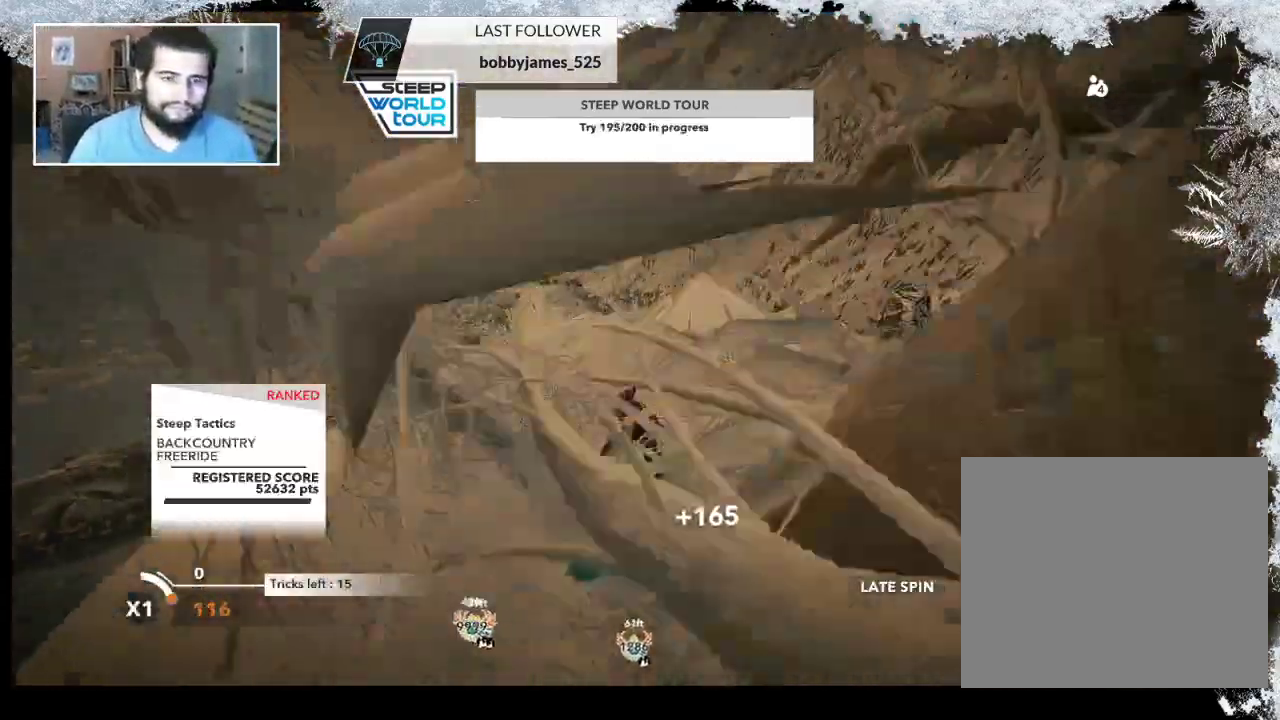
{"buttons": ["R2"], "left_stick": "left", "right_stick": "center", "events": [[133, "left_stick", "center"], [333, "left_stick", "left"], [433, "R2", "down"]]}
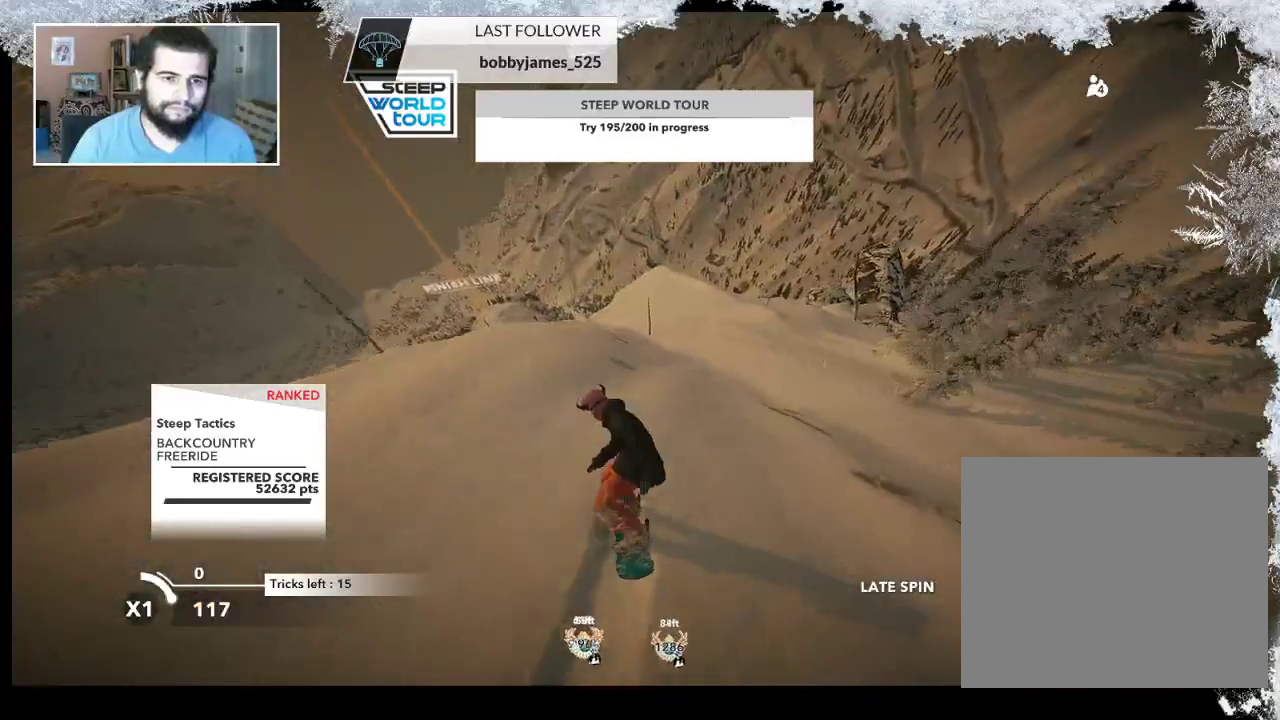
{"buttons": ["L2"], "left_stick": "down-right", "right_stick": "center", "events": [[33, "left_stick", "center"], [300, "R2", "up"], [367, "left_stick", "down-right"], [400, "L2", "down"]]}
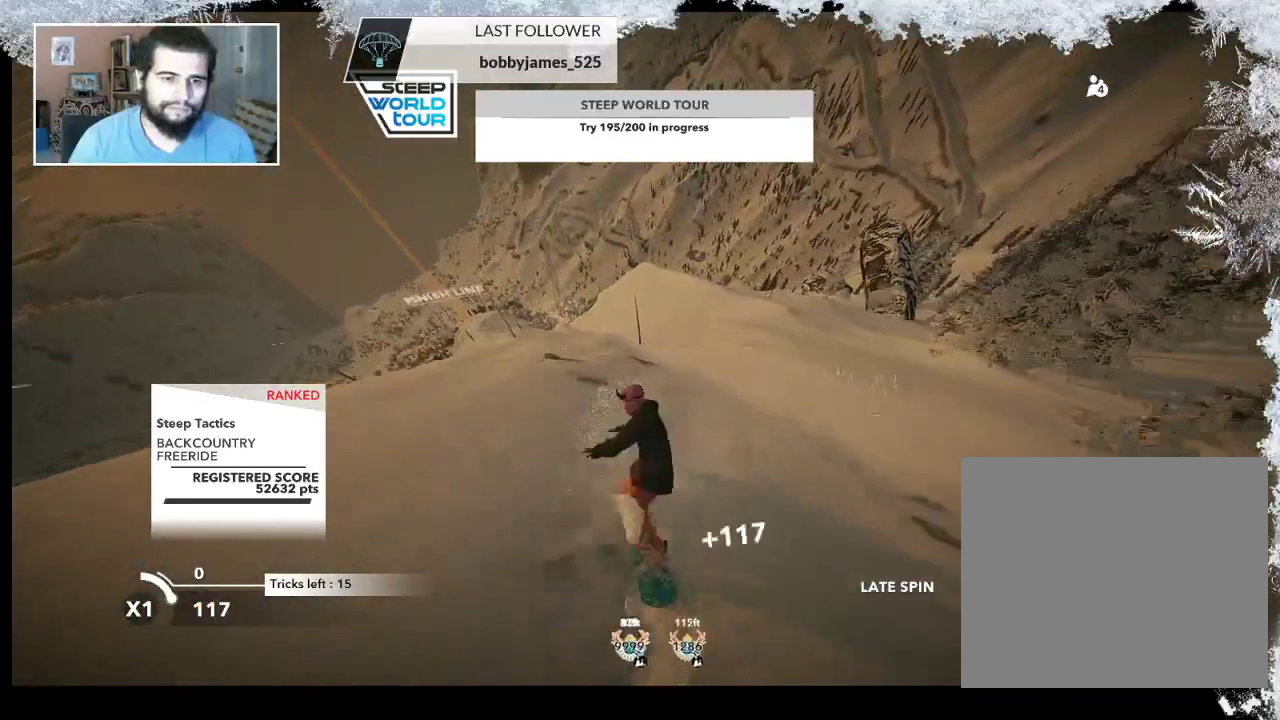
{"buttons": ["L2"], "left_stick": "down-left", "right_stick": "right", "events": [[133, "right_stick", "right"], [367, "left_stick", "down-left"]]}
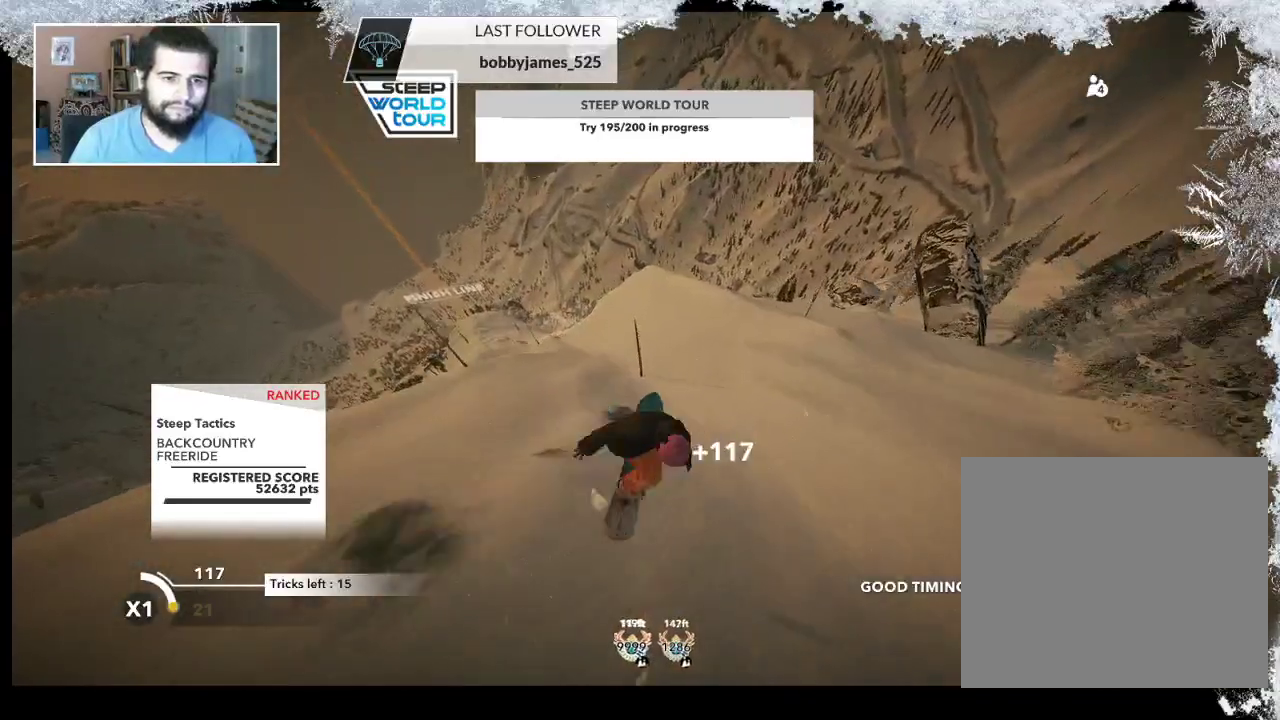
{"buttons": ["L2"], "left_stick": "center", "right_stick": "right", "events": [[167, "left_stick", "center"]]}